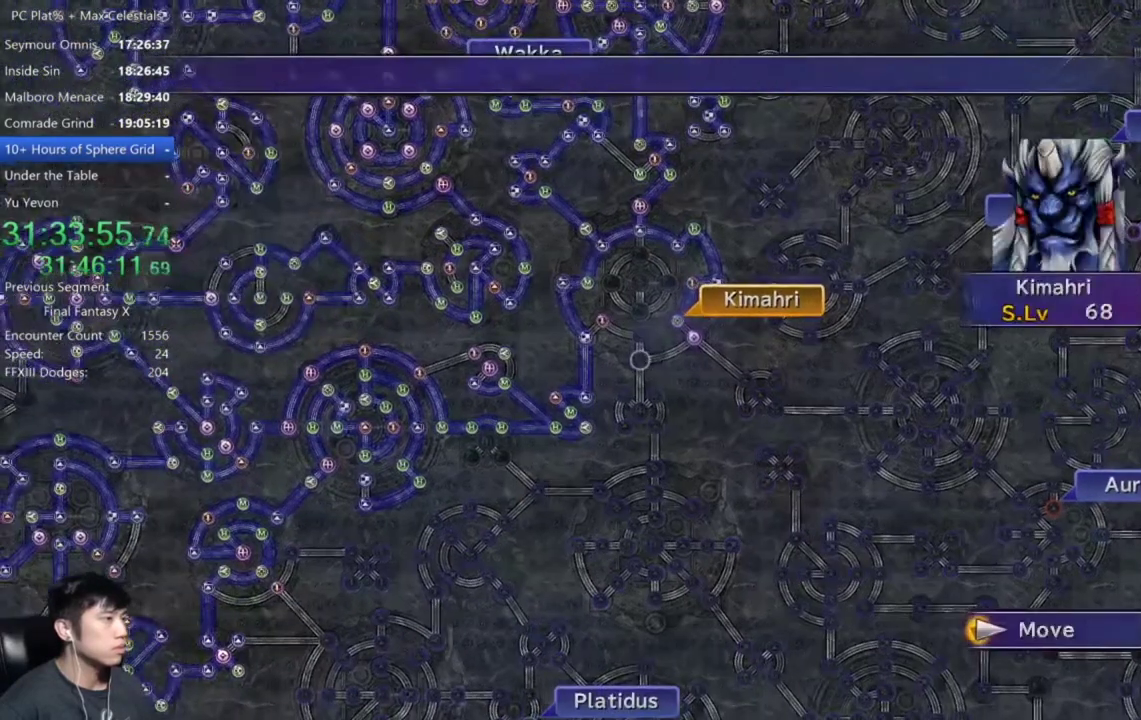
Gameplay with a controller (Xbox layout); each line is a JSON object with the inputs held at the frame after it. "events" lists button and stick changes between this image and that frame as [ms after this image, input, new state], when the widget could be followed in between. Not read: START.
{"buttons": [], "left_stick": "center", "right_stick": "center"}
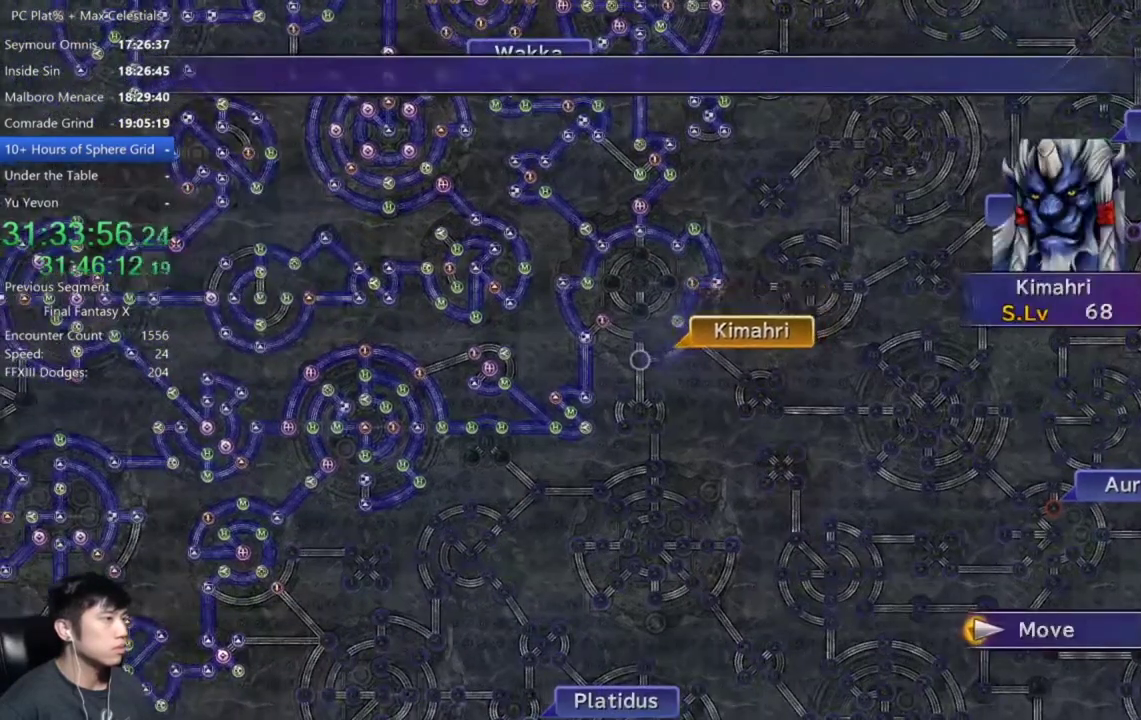
{"buttons": ["A"], "left_stick": "center", "right_stick": "center", "events": [[367, "A", "down"], [433, "A", "up"], [500, "A", "down"]]}
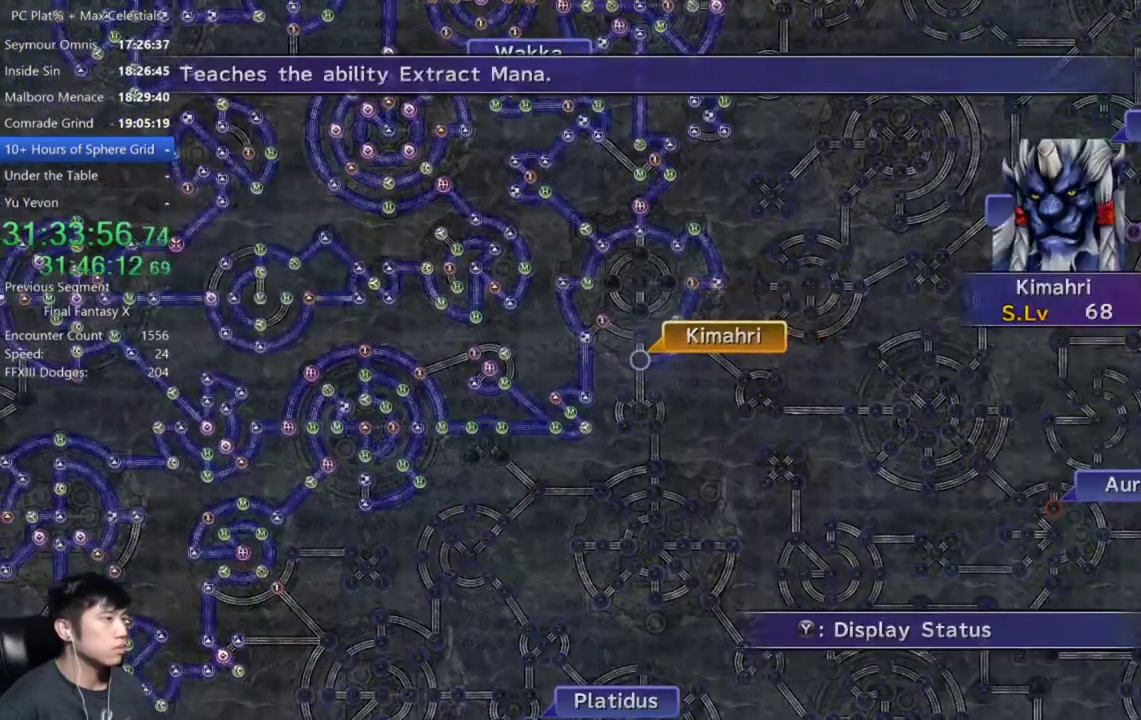
{"buttons": [], "left_stick": "center", "right_stick": "center", "events": [[100, "A", "up"], [167, "DPAD_DOWN", "down"], [234, "A", "down"], [267, "DPAD_DOWN", "up"], [334, "A", "up"]]}
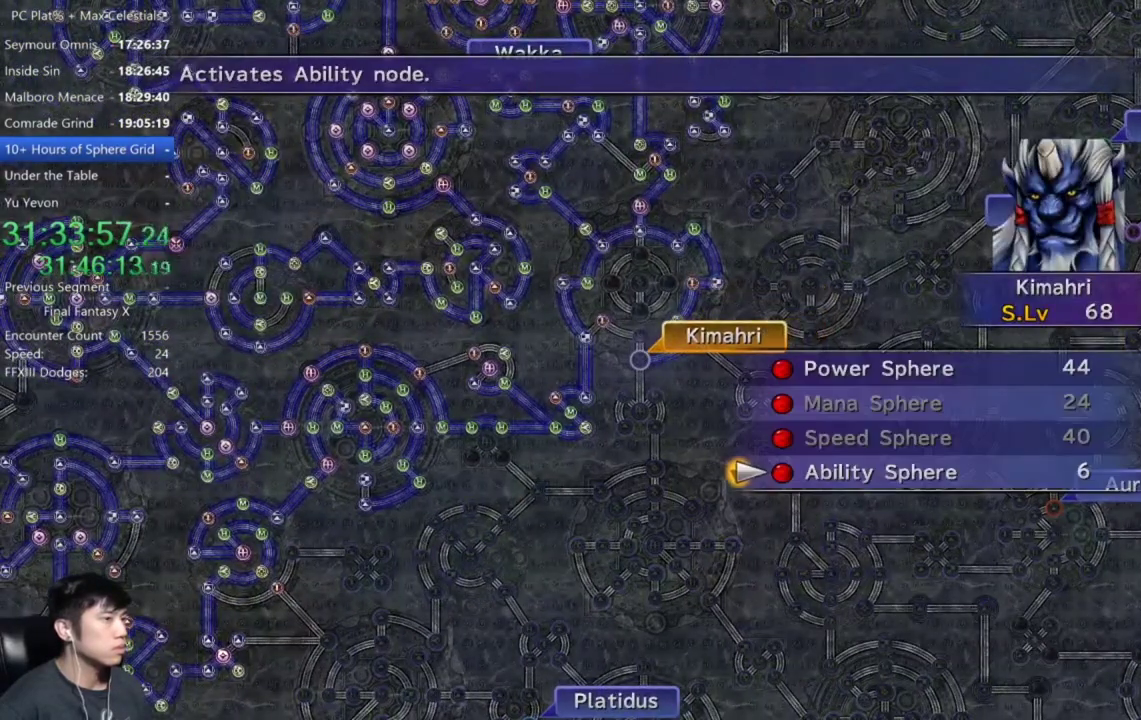
{"buttons": [], "left_stick": "center", "right_stick": "center", "events": [[100, "A", "down"], [167, "A", "up"], [267, "A", "down"], [333, "A", "up"]]}
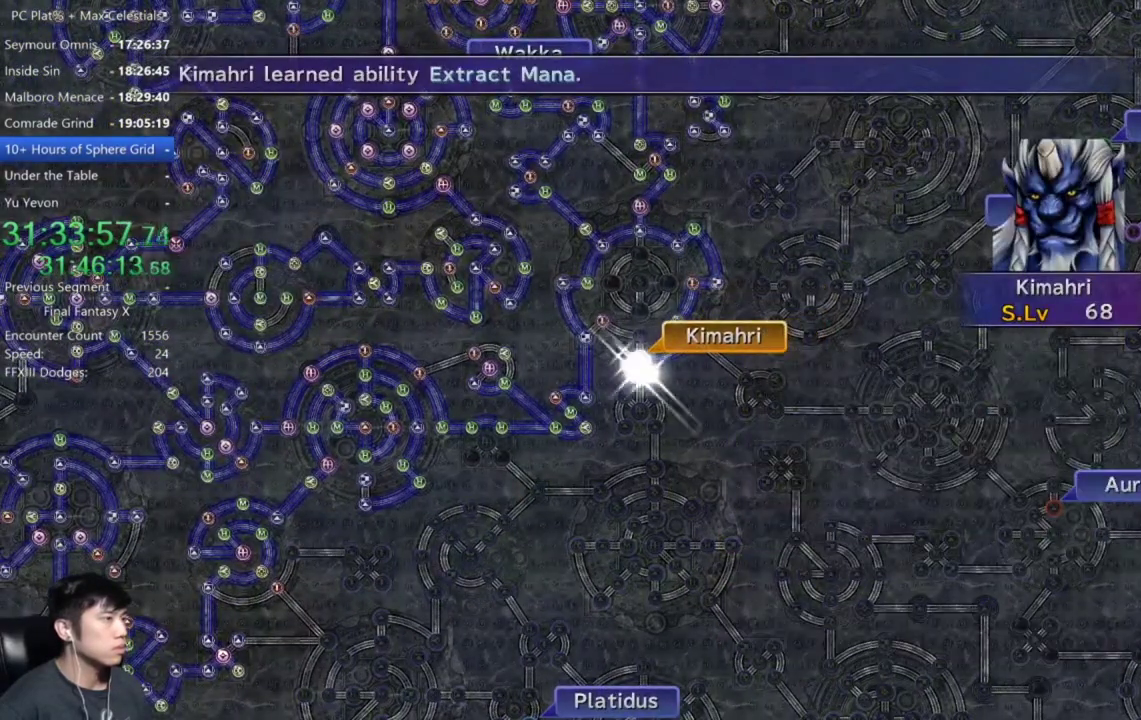
{"buttons": [], "left_stick": "center", "right_stick": "center", "events": []}
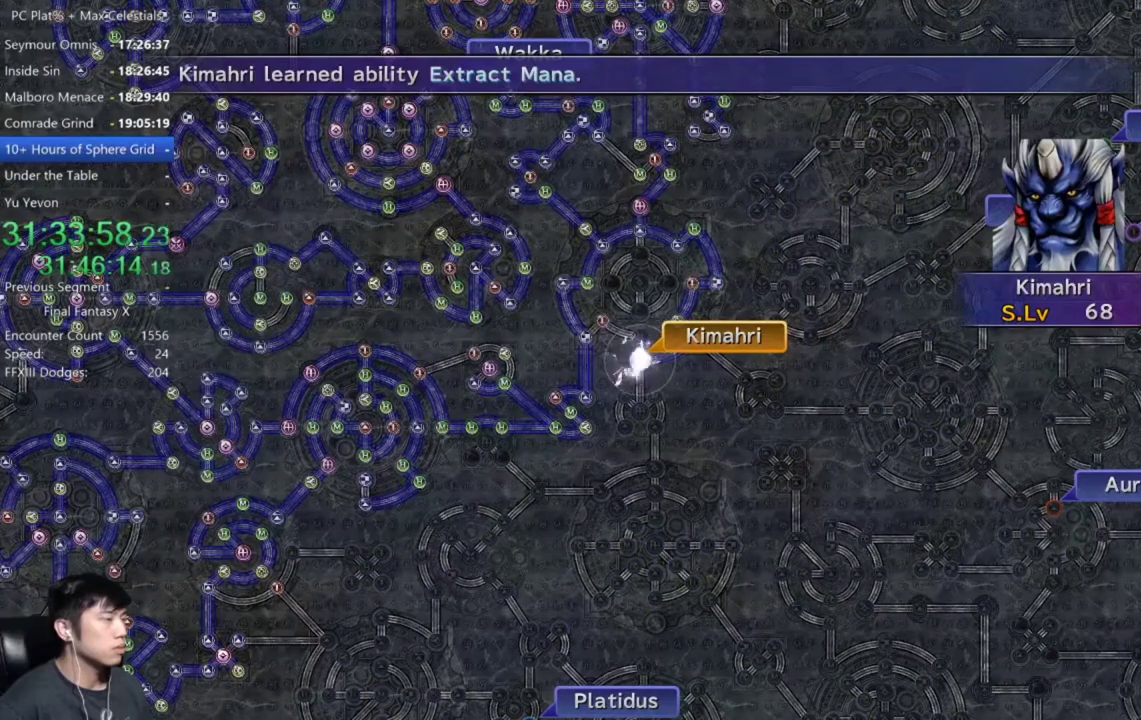
{"buttons": ["A"], "left_stick": "center", "right_stick": "center", "events": [[66, "A", "down"], [133, "A", "up"], [467, "A", "down"]]}
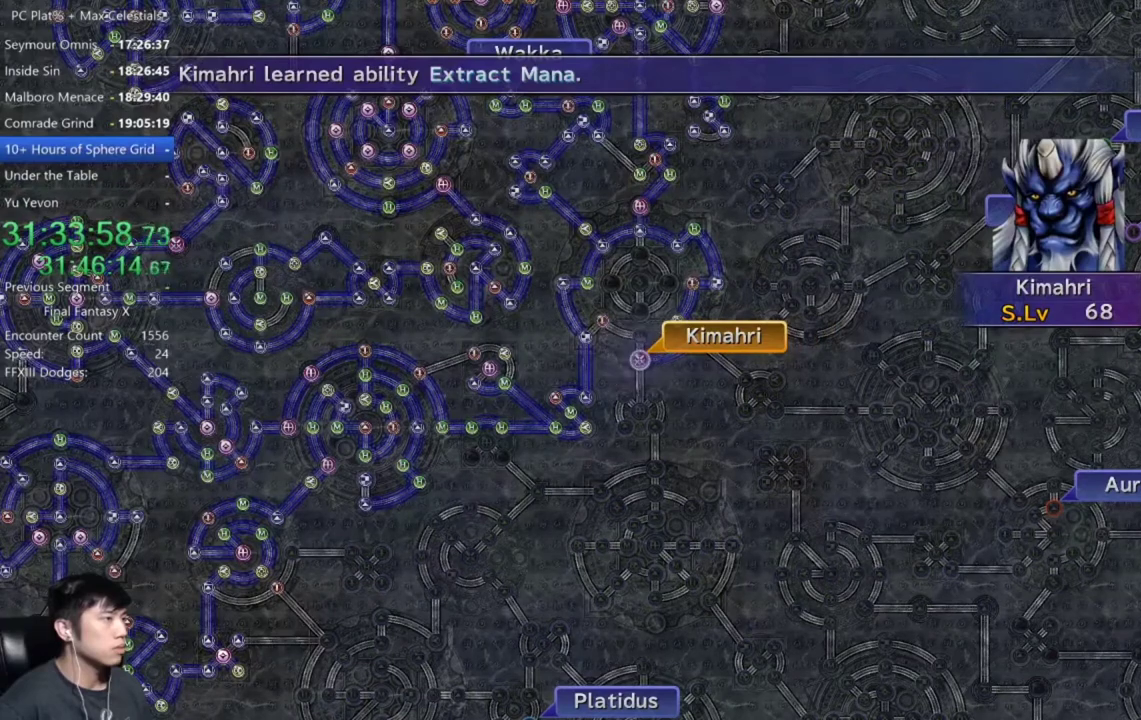
{"buttons": ["A"], "left_stick": "center", "right_stick": "center", "events": [[67, "A", "up"], [467, "A", "down"]]}
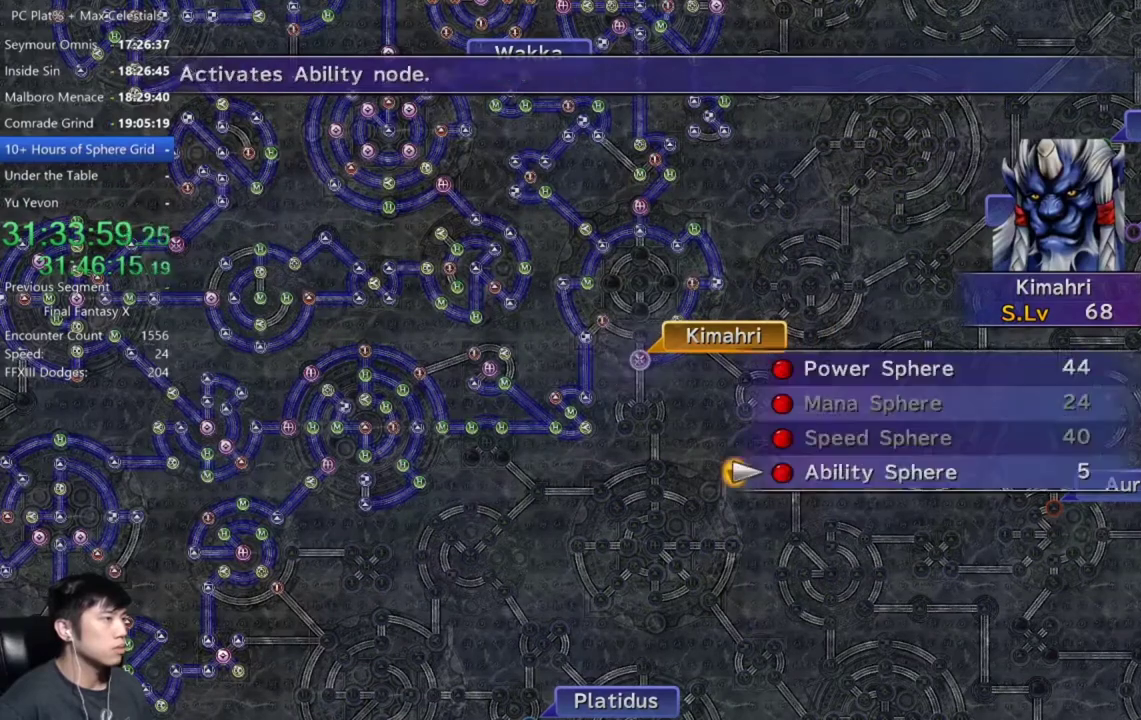
{"buttons": [], "left_stick": "center", "right_stick": "center", "events": [[33, "A", "up"], [66, "DPAD_UP", "down"], [167, "DPAD_UP", "up"], [267, "DPAD_UP", "down"], [333, "DPAD_UP", "up"], [433, "DPAD_UP", "down"], [500, "DPAD_UP", "up"]]}
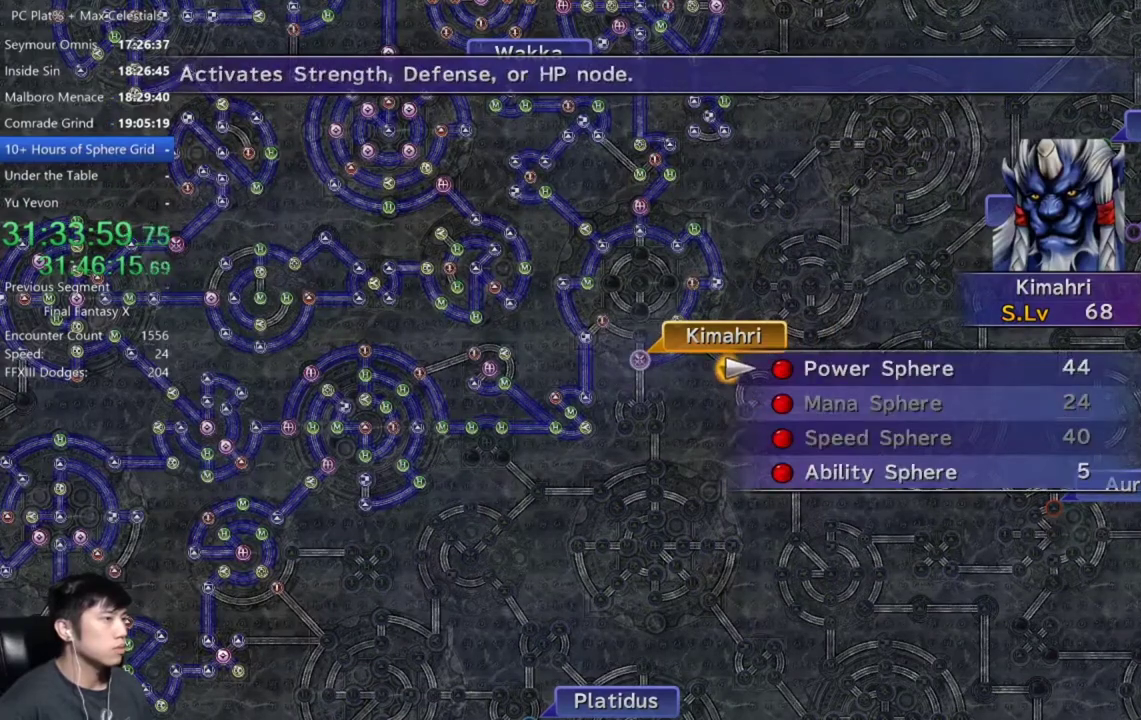
{"buttons": [], "left_stick": "center", "right_stick": "center", "events": [[200, "A", "down"], [267, "A", "up"]]}
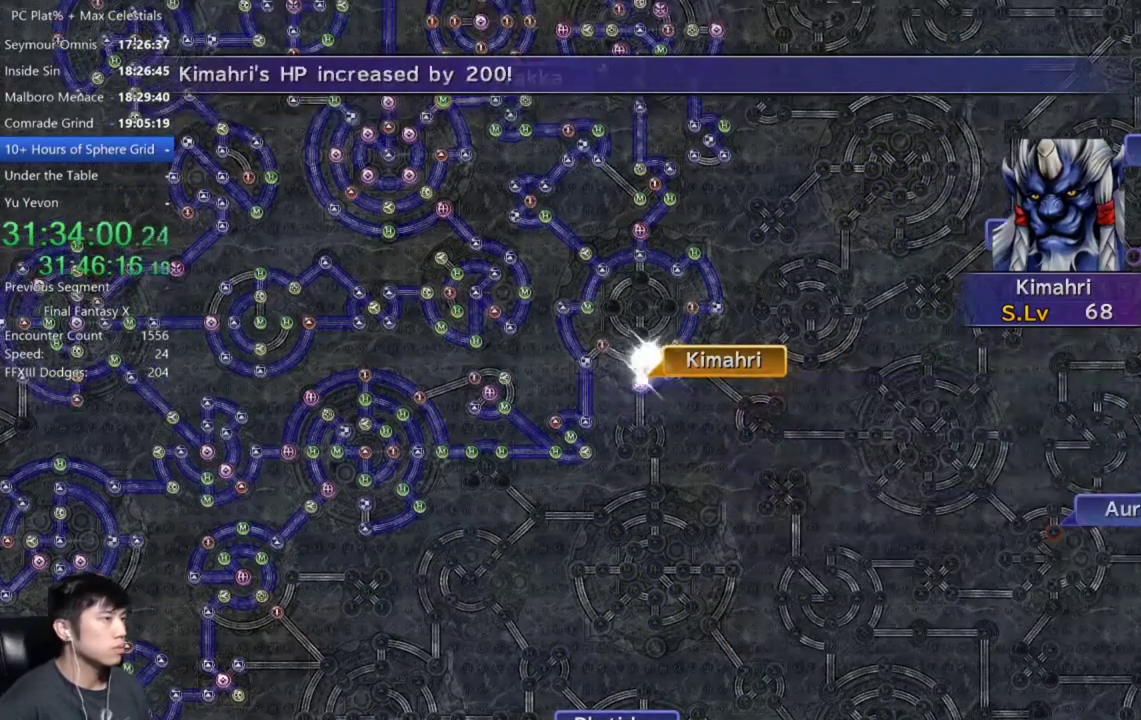
{"buttons": ["A"], "left_stick": "center", "right_stick": "center", "events": [[100, "A", "down"], [133, "A", "up"], [300, "A", "down"], [367, "A", "up"], [500, "A", "down"]]}
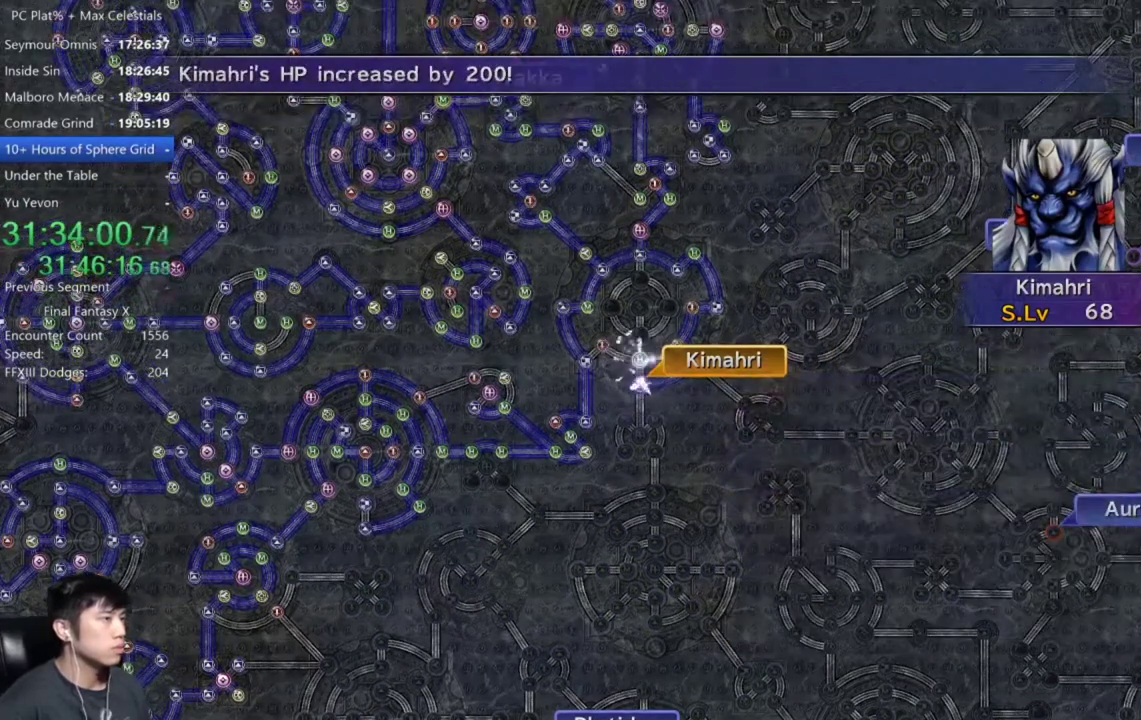
{"buttons": [], "left_stick": "center", "right_stick": "center", "events": [[34, "A", "up"], [167, "A", "down"], [234, "A", "up"], [367, "A", "down"], [434, "A", "up"]]}
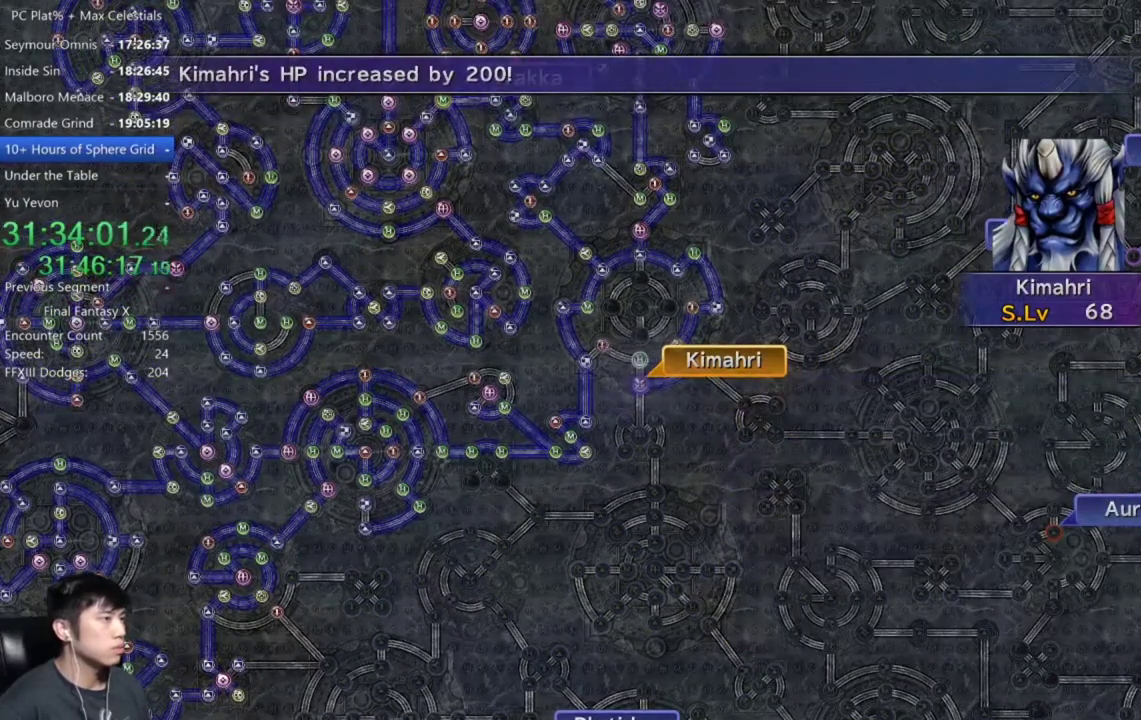
{"buttons": ["A"], "left_stick": "center", "right_stick": "center", "events": [[66, "A", "down"], [133, "A", "up"], [300, "A", "down"], [367, "A", "up"], [500, "A", "down"]]}
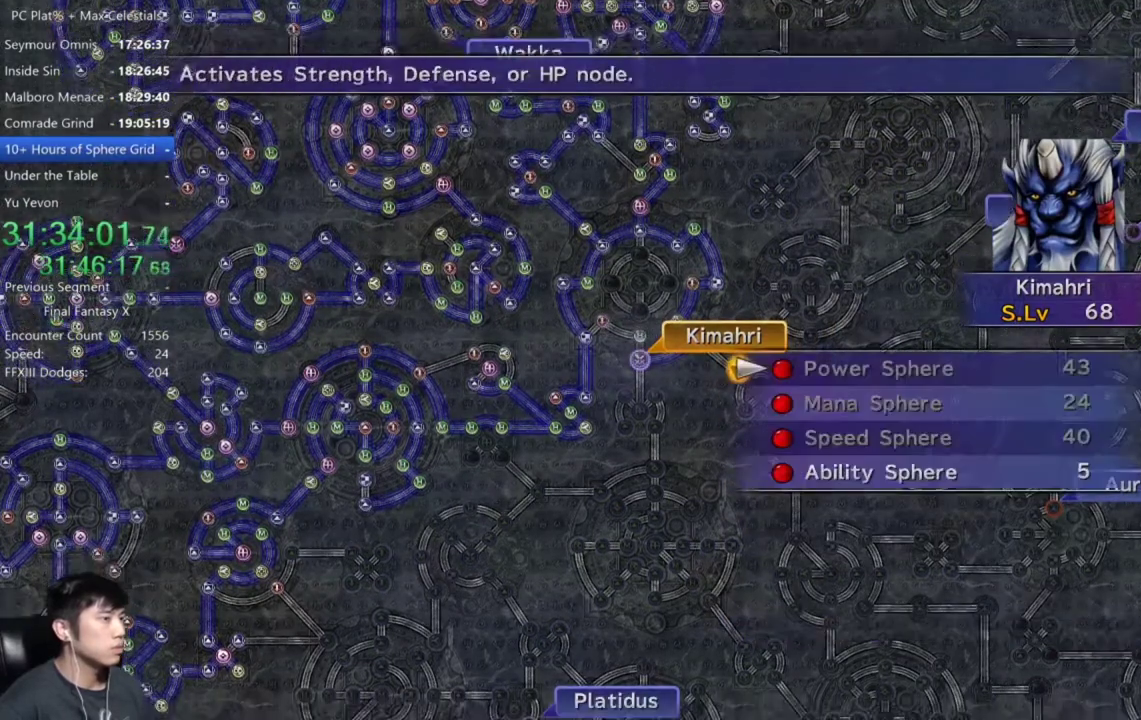
{"buttons": ["DPAD_UP"], "left_stick": "center", "right_stick": "center", "events": [[67, "A", "up"], [334, "B", "down"], [434, "B", "up"], [467, "DPAD_UP", "down"]]}
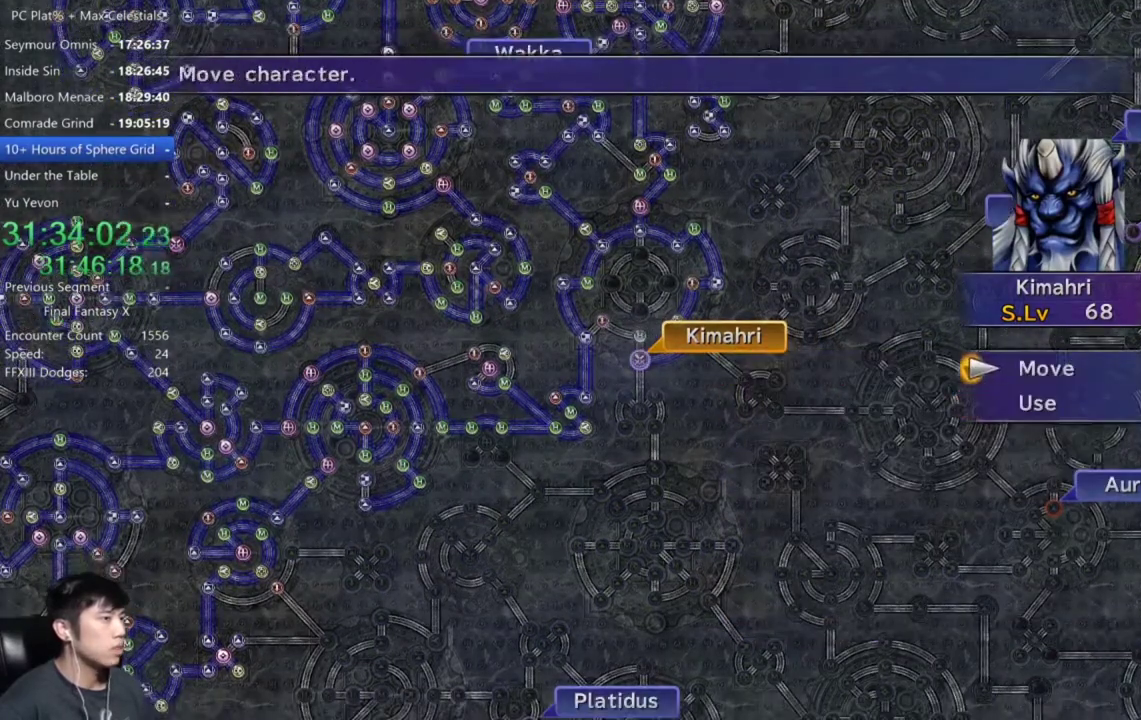
{"buttons": [], "left_stick": "center", "right_stick": "center", "events": [[66, "A", "down"], [66, "DPAD_UP", "up"], [167, "A", "up"], [300, "DPAD_DOWN", "down"], [433, "DPAD_DOWN", "up"]]}
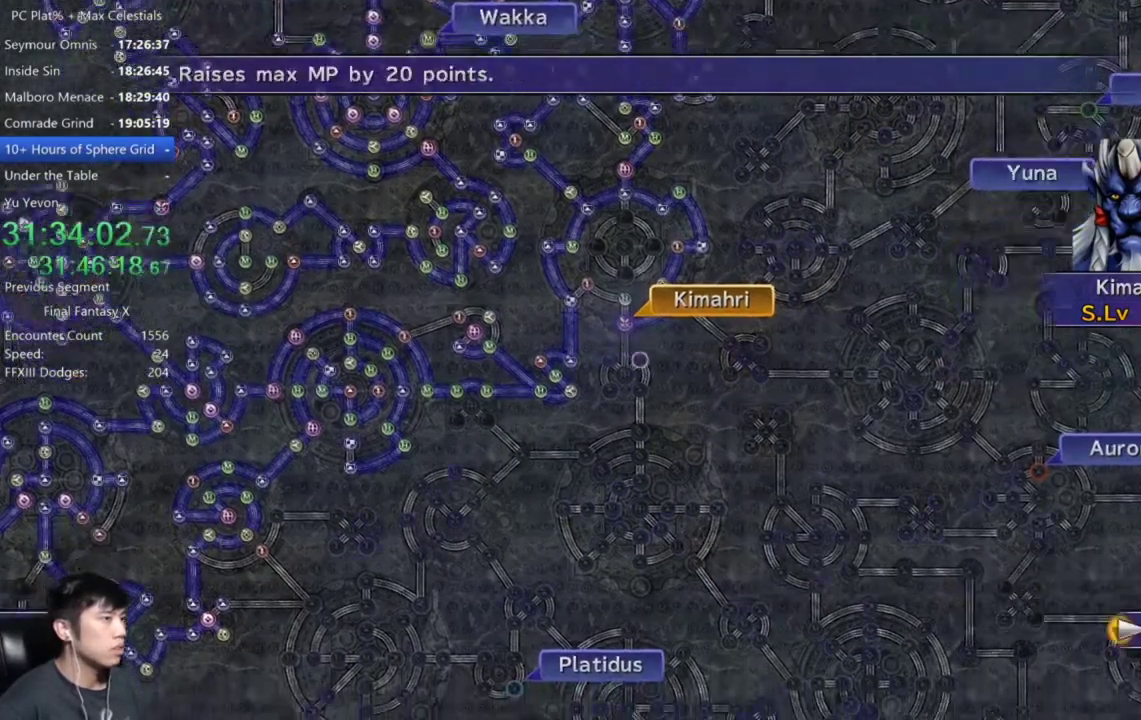
{"buttons": [], "left_stick": "center", "right_stick": "center", "events": [[100, "A", "down"], [200, "A", "up"]]}
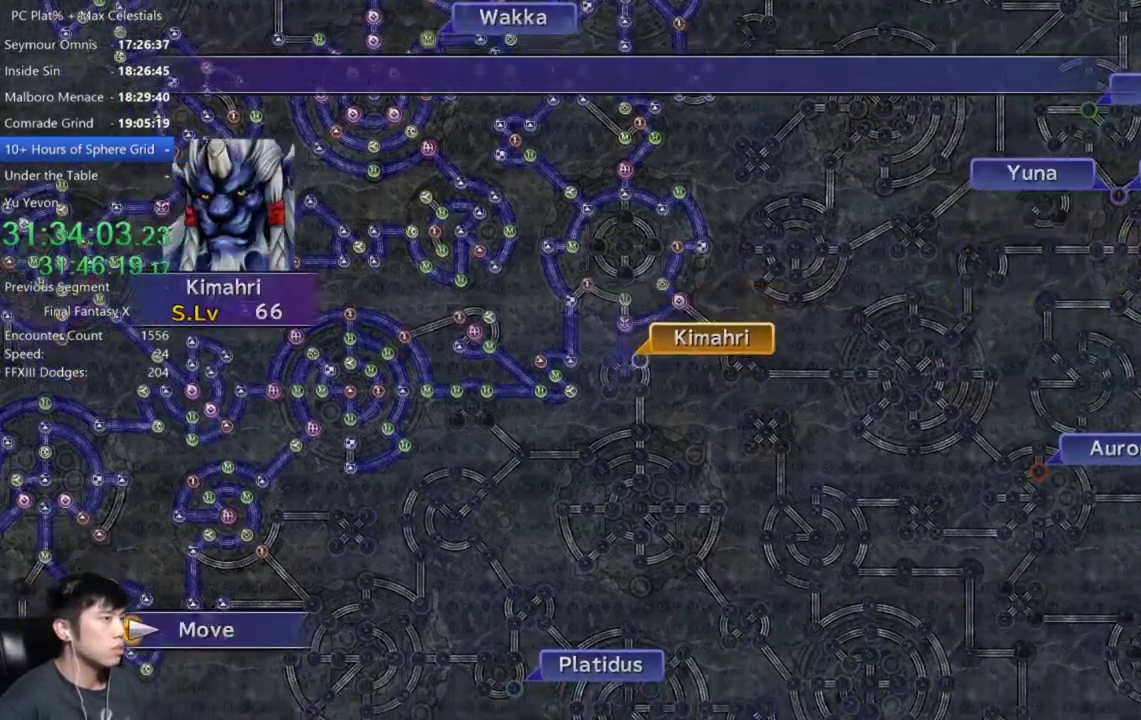
{"buttons": ["B"], "left_stick": "center", "right_stick": "center", "events": [[200, "B", "down"], [267, "B", "up"], [433, "B", "down"]]}
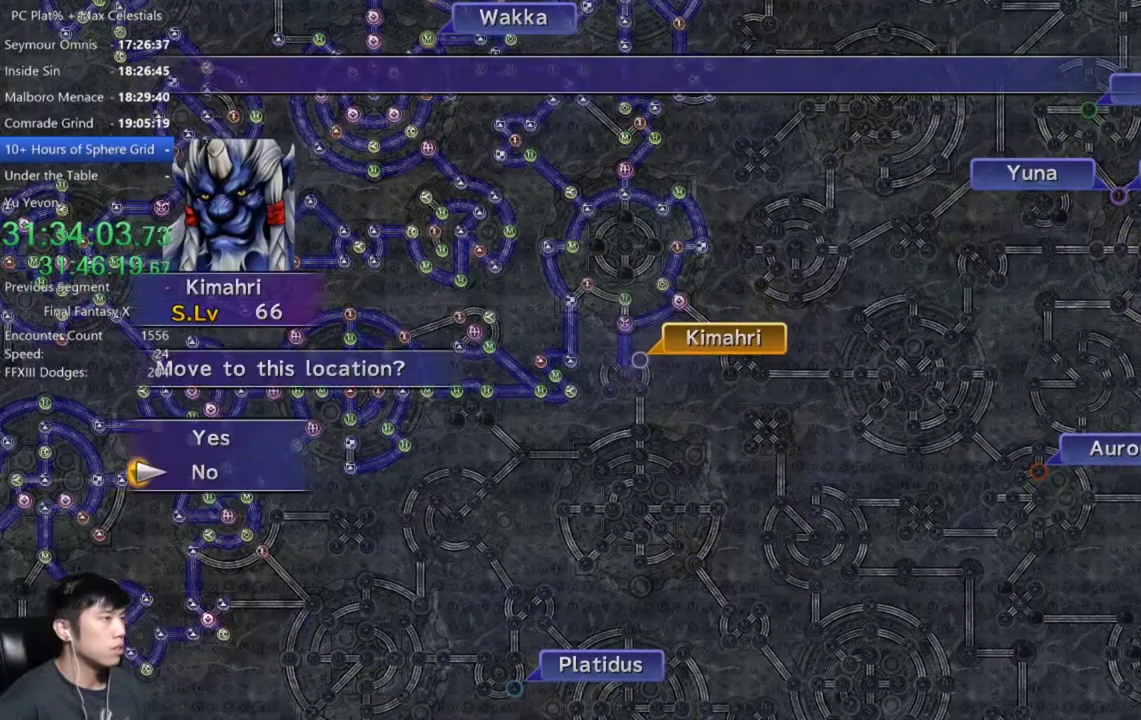
{"buttons": [], "left_stick": "center", "right_stick": "center", "events": [[34, "B", "up"], [200, "A", "down"], [300, "A", "up"], [434, "A", "down"], [501, "A", "up"]]}
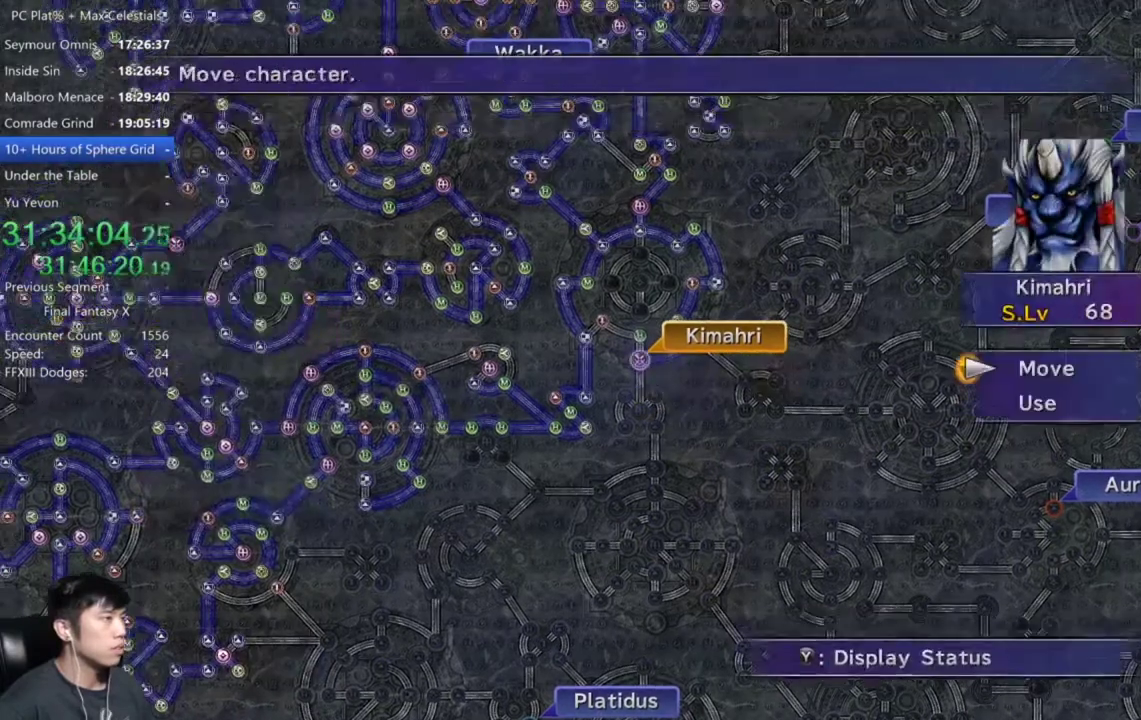
{"buttons": [], "left_stick": "center", "right_stick": "center", "events": [[133, "A", "down"], [200, "A", "up"], [233, "left_stick", "down"], [367, "left_stick", "down-left"], [467, "left_stick", "center"]]}
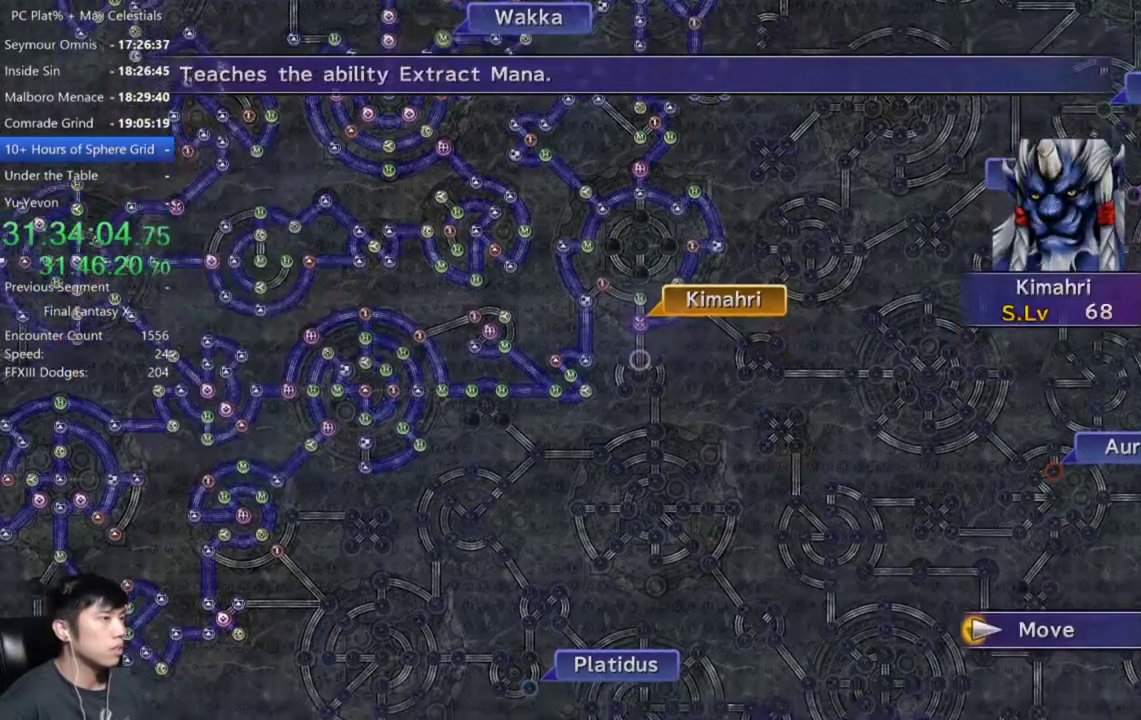
{"buttons": [], "left_stick": "center", "right_stick": "center", "events": [[267, "A", "down"], [367, "A", "up"]]}
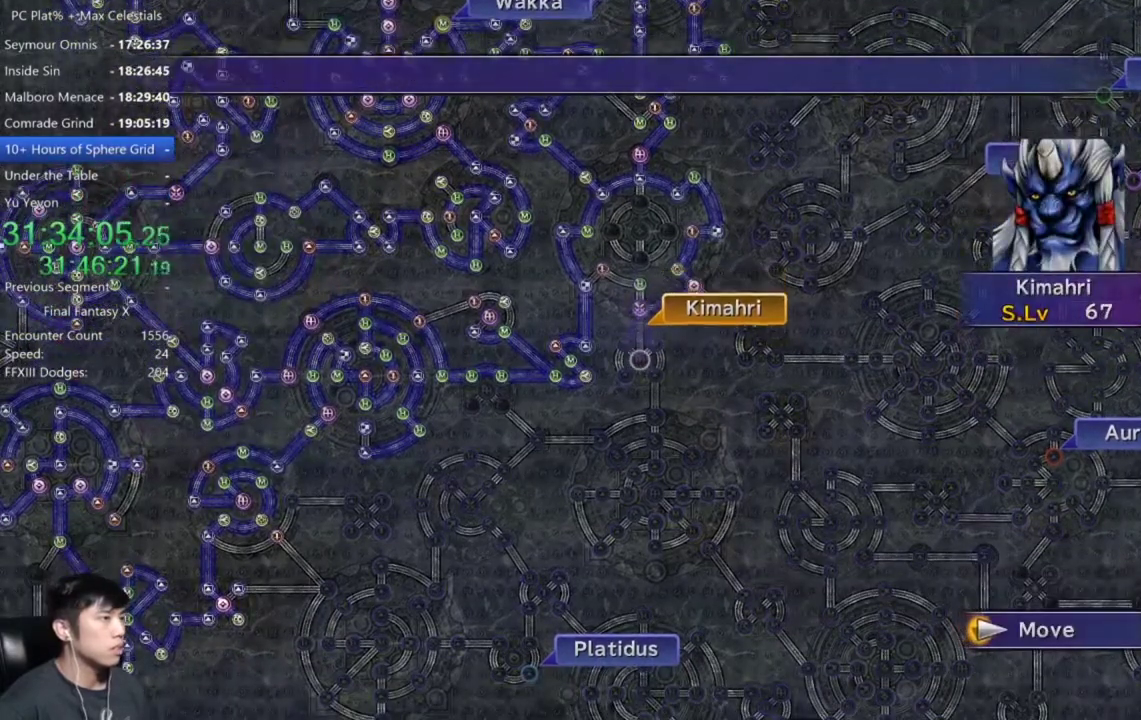
{"buttons": [], "left_stick": "center", "right_stick": "center", "events": [[367, "A", "down"], [433, "A", "up"]]}
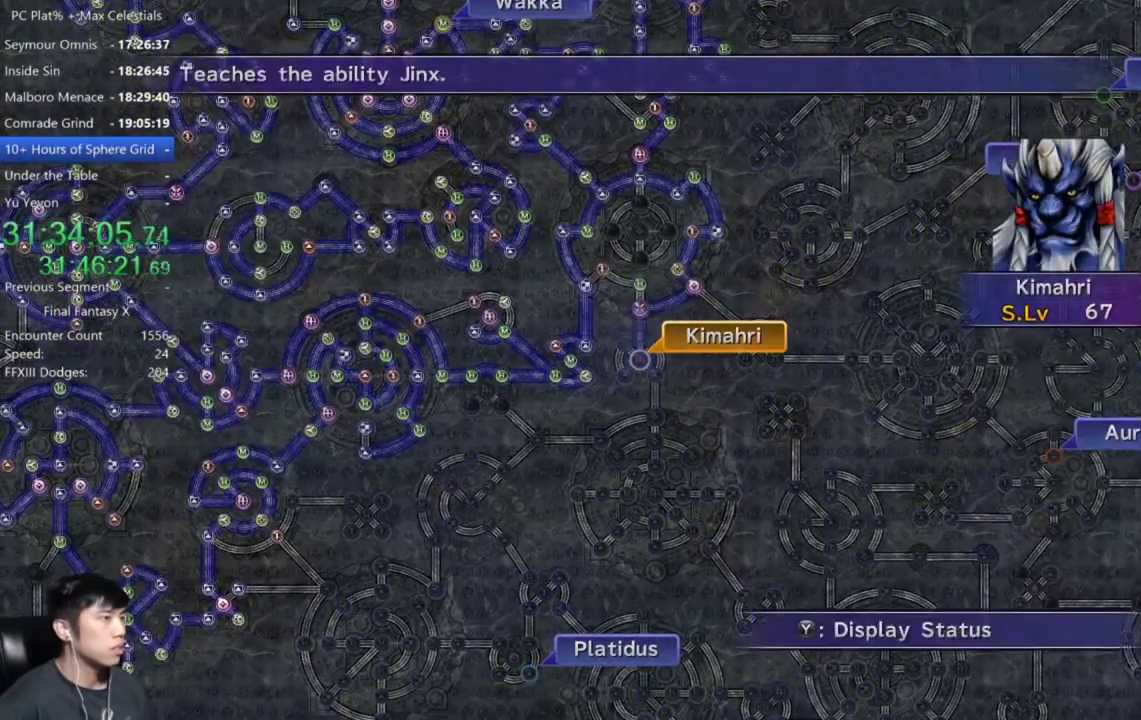
{"buttons": [], "left_stick": "center", "right_stick": "center", "events": [[34, "A", "down"], [100, "A", "up"], [134, "DPAD_DOWN", "down"], [234, "A", "down"], [234, "DPAD_DOWN", "up"], [301, "A", "up"]]}
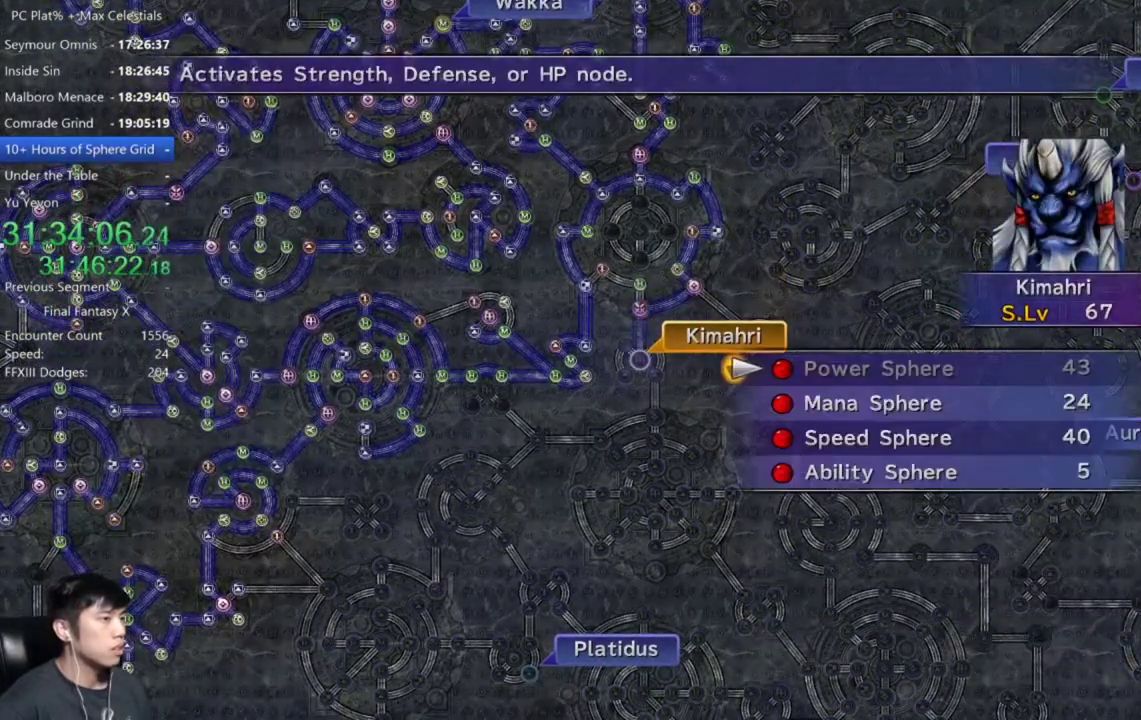
{"buttons": [], "left_stick": "center", "right_stick": "center", "events": [[33, "DPAD_DOWN", "down"], [133, "DPAD_DOWN", "up"], [233, "A", "down"], [300, "A", "up"], [333, "L2", "down"], [333, "R2", "down"], [400, "L2", "up"], [400, "R2", "up"], [433, "A", "down"], [500, "A", "up"]]}
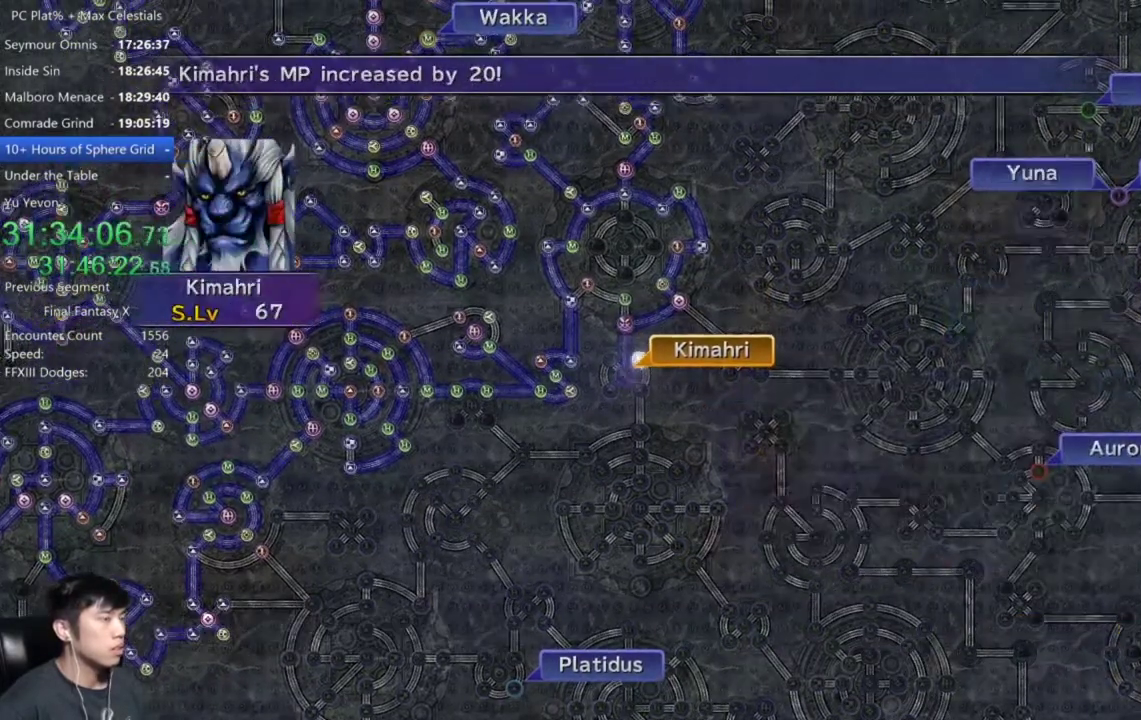
{"buttons": [], "left_stick": "center", "right_stick": "center", "events": []}
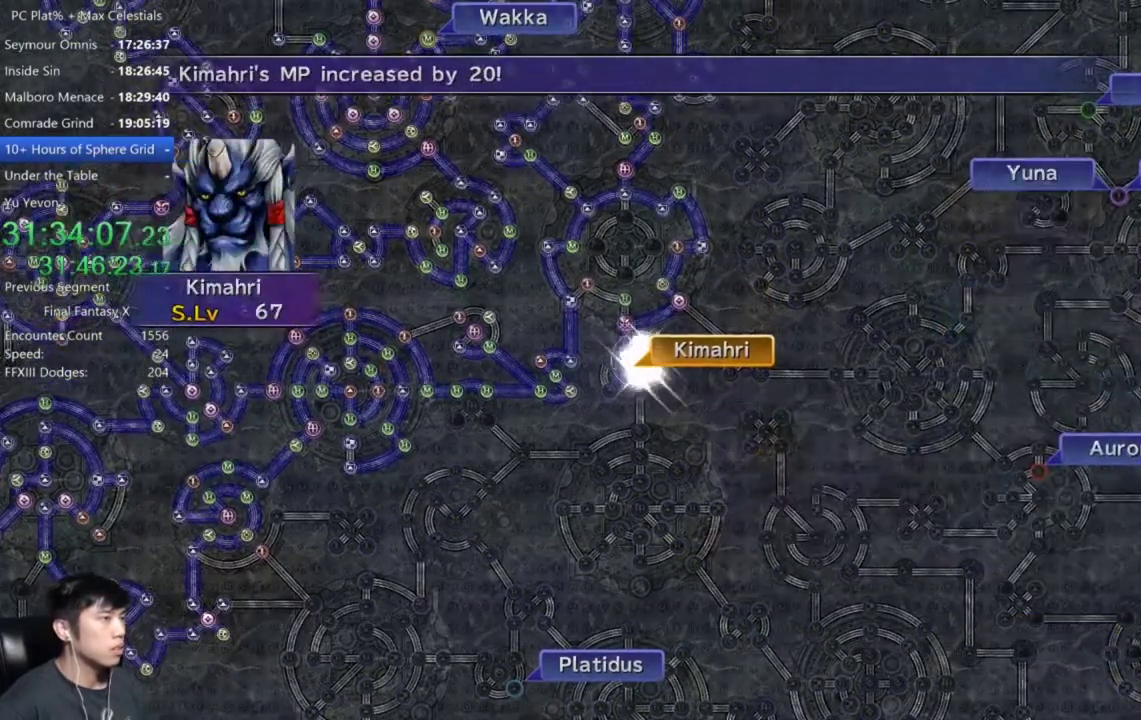
{"buttons": ["A"], "left_stick": "center", "right_stick": "center", "events": [[467, "A", "down"]]}
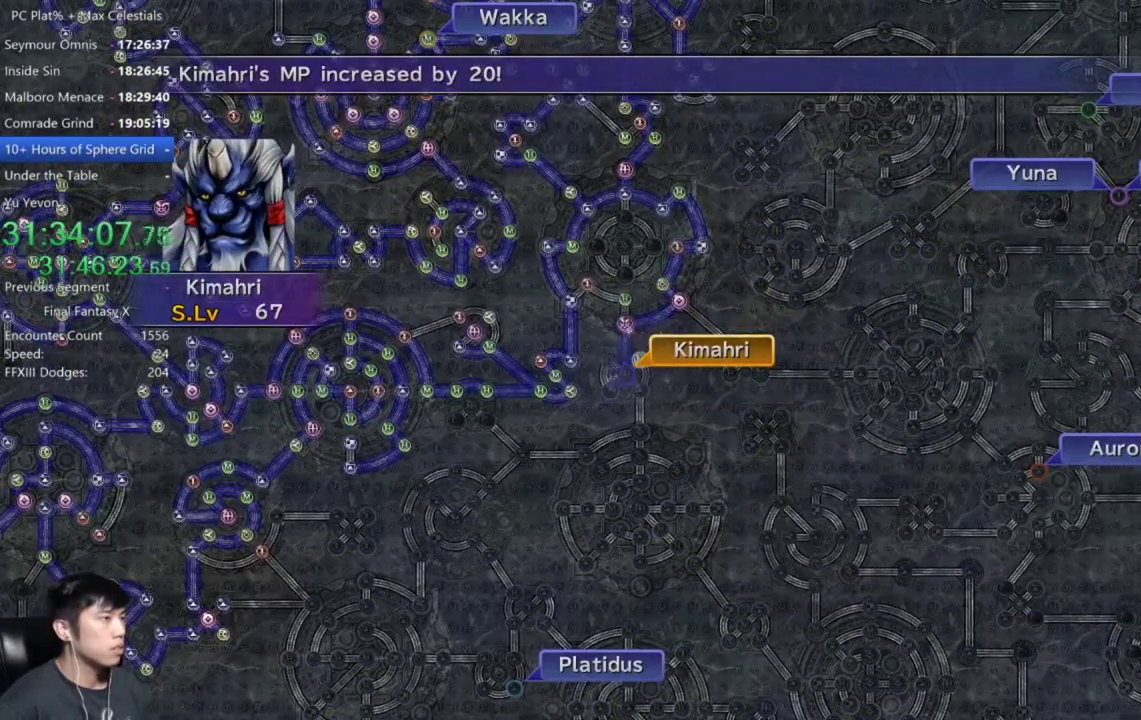
{"buttons": ["A"], "left_stick": "center", "right_stick": "center", "events": [[34, "A", "up"], [267, "A", "down"], [334, "A", "up"], [501, "A", "down"]]}
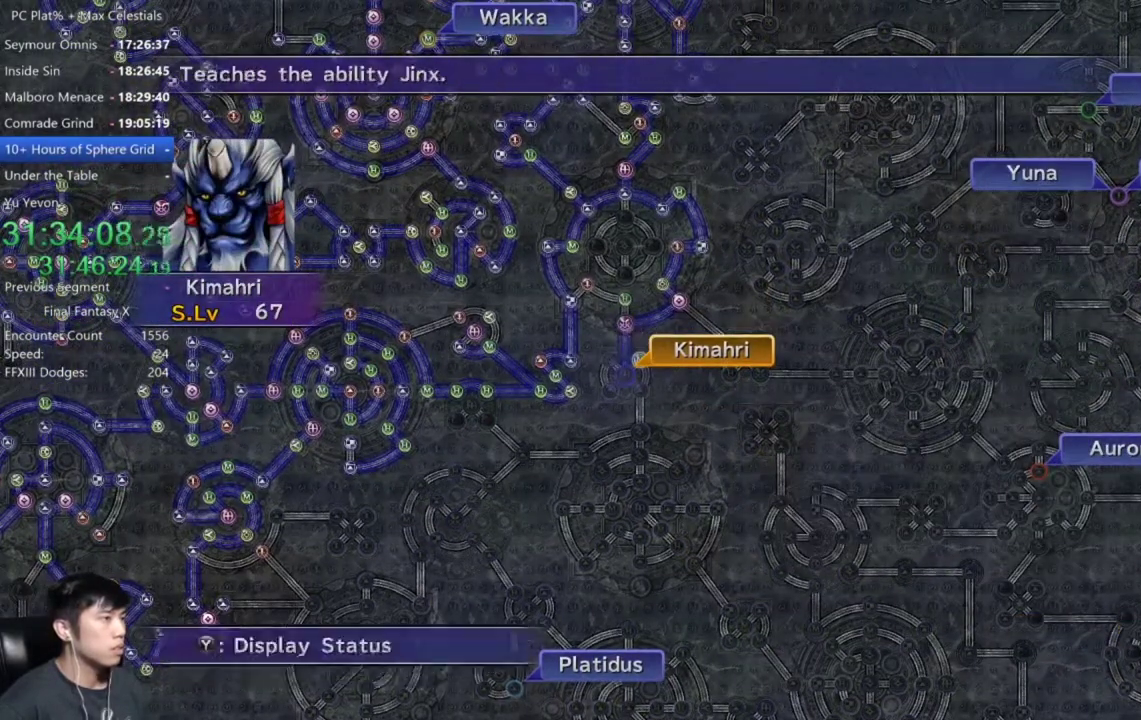
{"buttons": ["A"], "left_stick": "center", "right_stick": "center", "events": [[66, "A", "up"], [200, "A", "down"], [300, "A", "up"], [400, "DPAD_DOWN", "down"], [500, "A", "down"], [500, "DPAD_DOWN", "up"]]}
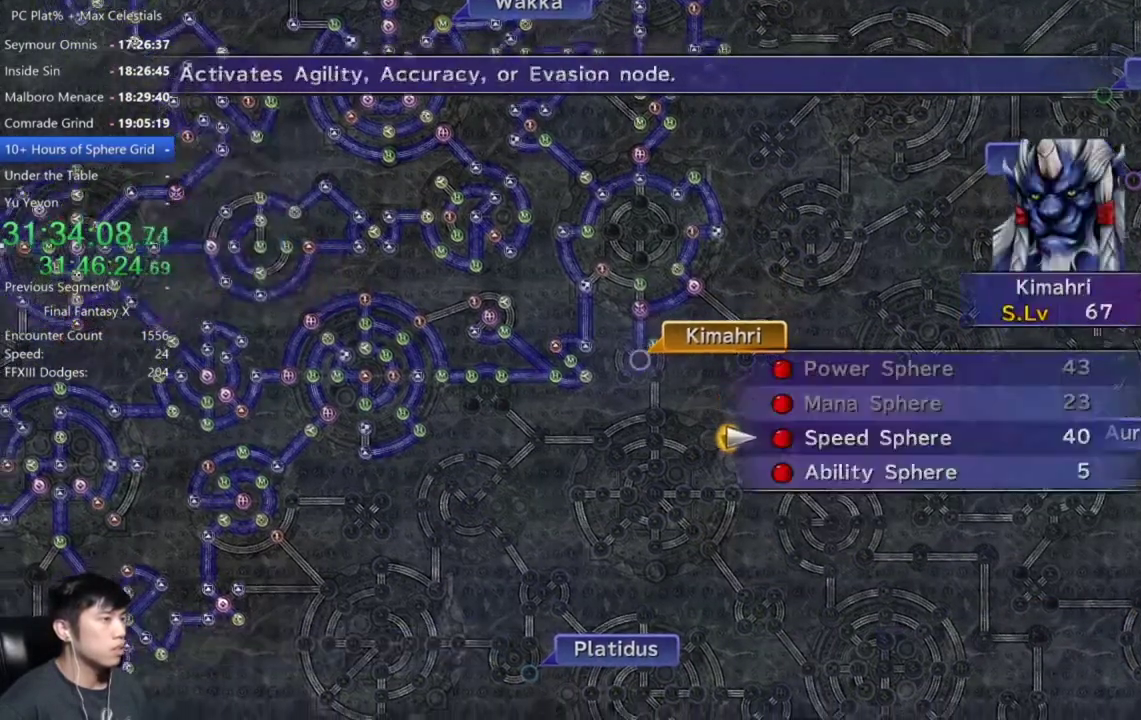
{"buttons": [], "left_stick": "center", "right_stick": "center", "events": [[100, "A", "up"], [167, "A", "down"], [267, "A", "up"], [367, "A", "down"], [467, "A", "up"]]}
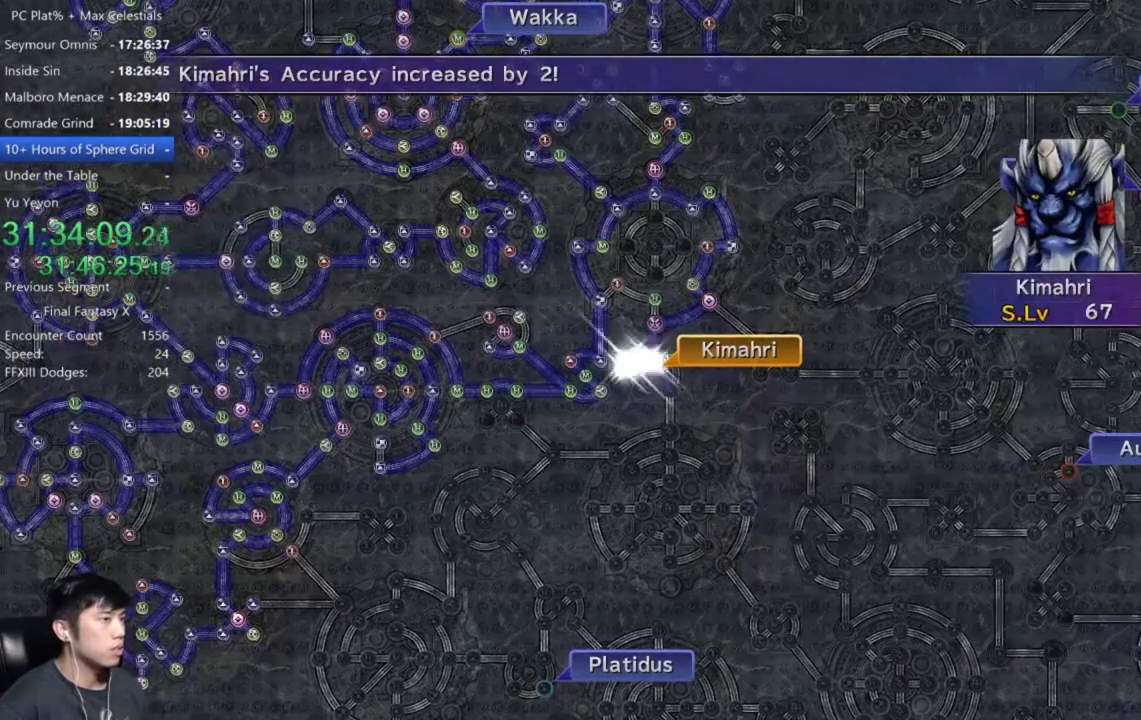
{"buttons": [], "left_stick": "center", "right_stick": "center", "events": []}
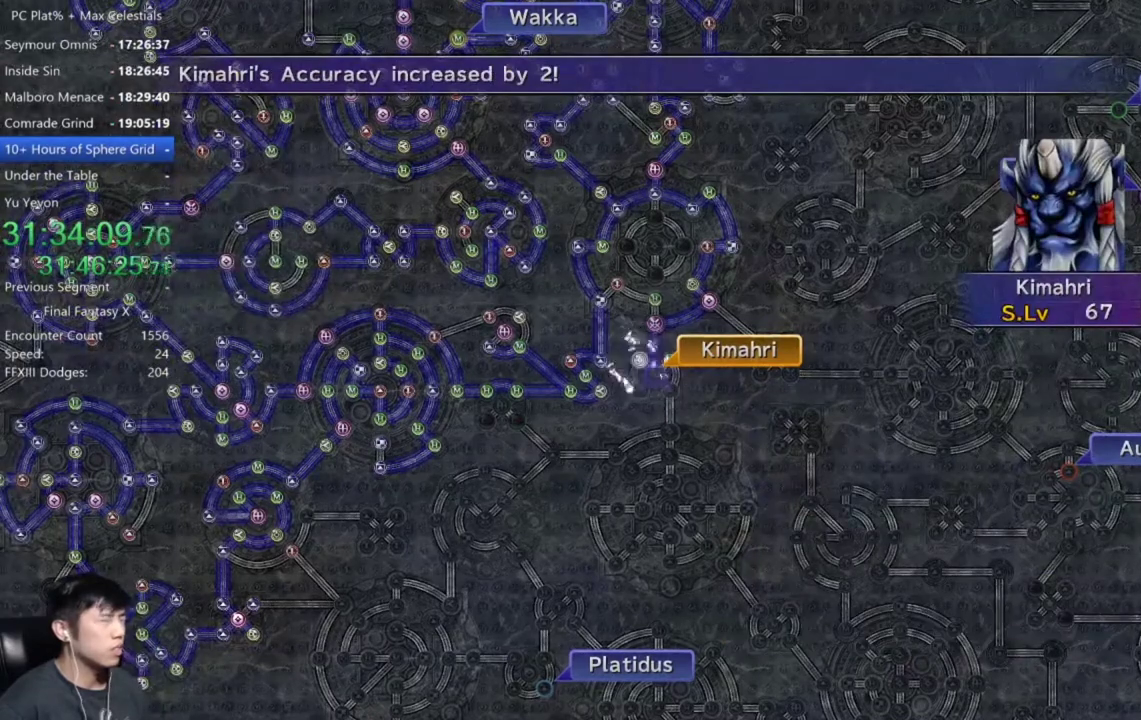
{"buttons": [], "left_stick": "center", "right_stick": "center", "events": [[100, "A", "down"], [200, "A", "up"], [334, "A", "down"], [401, "A", "up"]]}
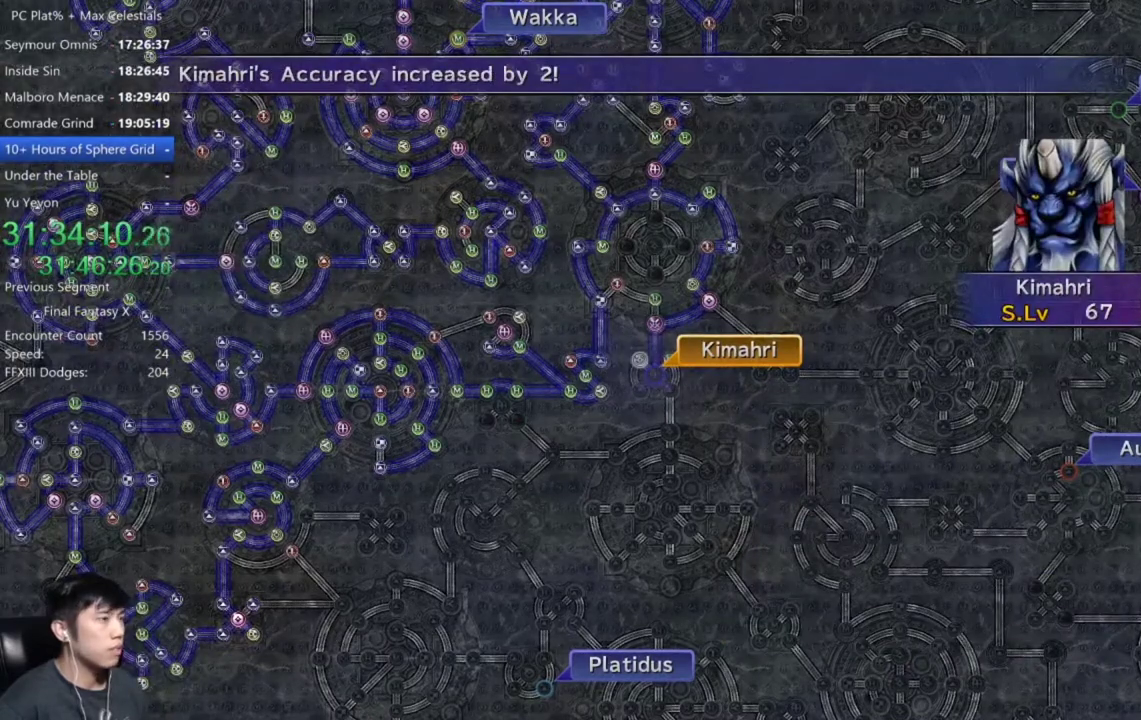
{"buttons": ["A"], "left_stick": "center", "right_stick": "center", "events": [[33, "A", "down"], [100, "A", "up"], [300, "A", "down"], [367, "A", "up"], [500, "A", "down"]]}
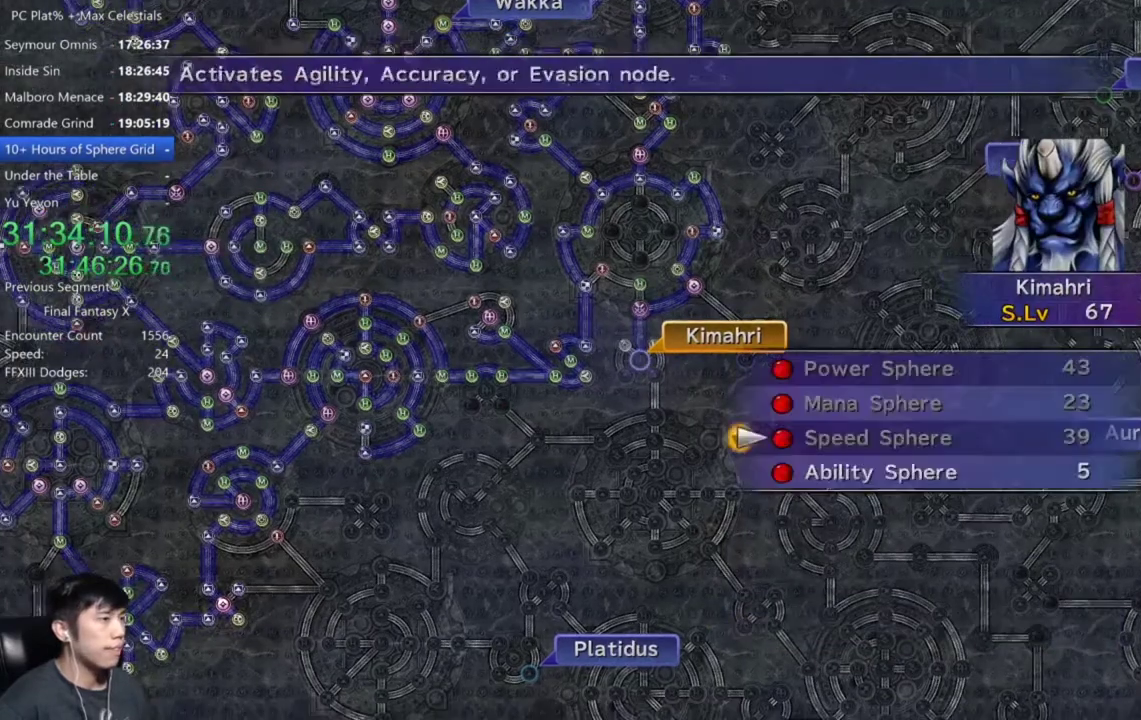
{"buttons": ["A"], "left_stick": "center", "right_stick": "center", "events": [[100, "A", "up"], [167, "DPAD_DOWN", "down"], [267, "A", "down"], [301, "DPAD_DOWN", "up"], [334, "A", "up"], [467, "A", "down"]]}